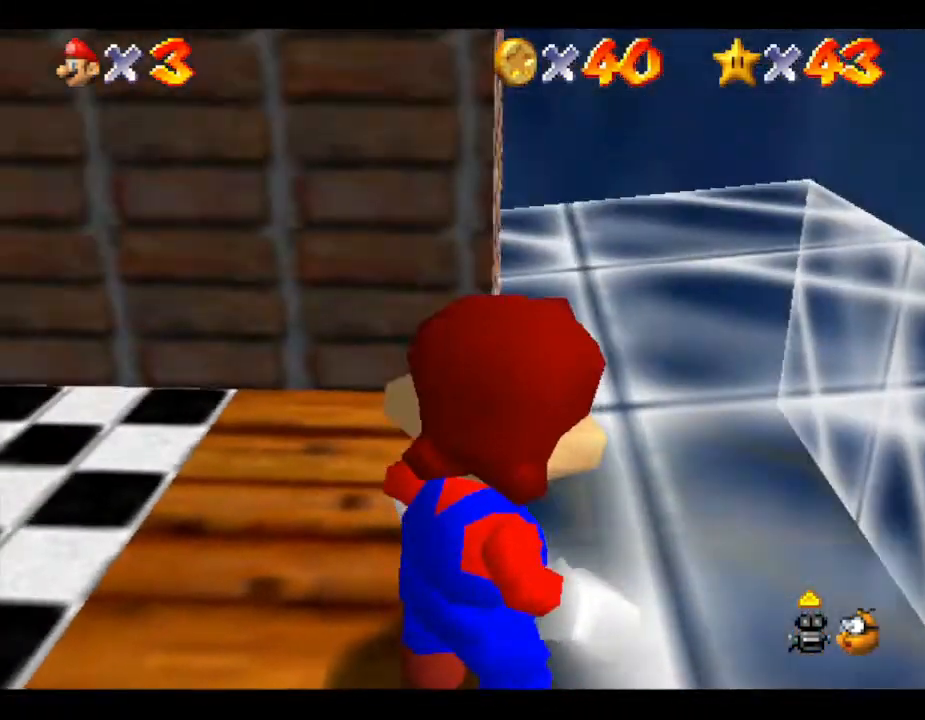
Gameplay with a controller (Nintendo layout); each line is a JSON object with the inputs held at the frame after it. "events" lists button and stick changes between this image and that frame as [ms after this image, input, new state], when the widget could be followed in between. Not read: L3 R3.
{"buttons": [], "left_stick": "right", "events": [[100, "left_stick", "right"]]}
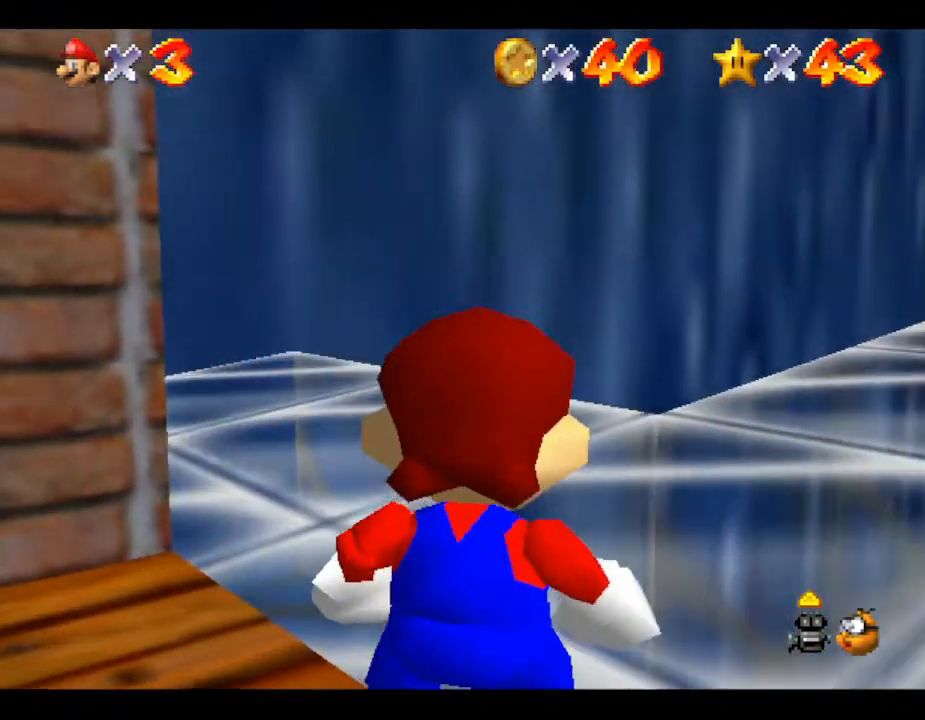
{"buttons": [], "left_stick": "center", "events": [[217, "left_stick", "center"]]}
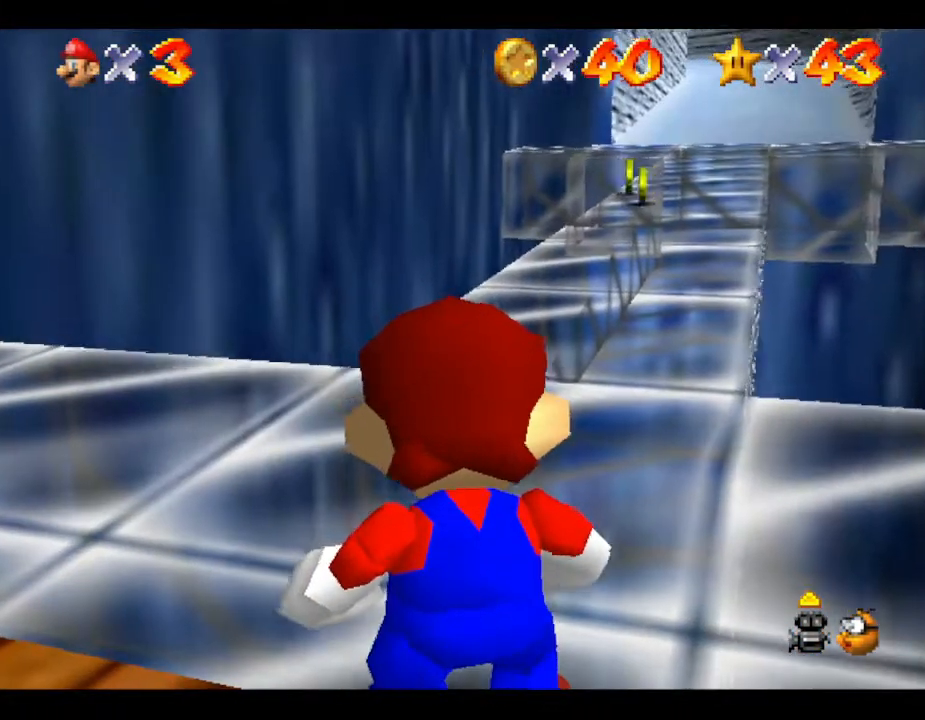
{"buttons": [], "left_stick": "down-left", "events": [[83, "left_stick", "down"], [500, "left_stick", "down-left"]]}
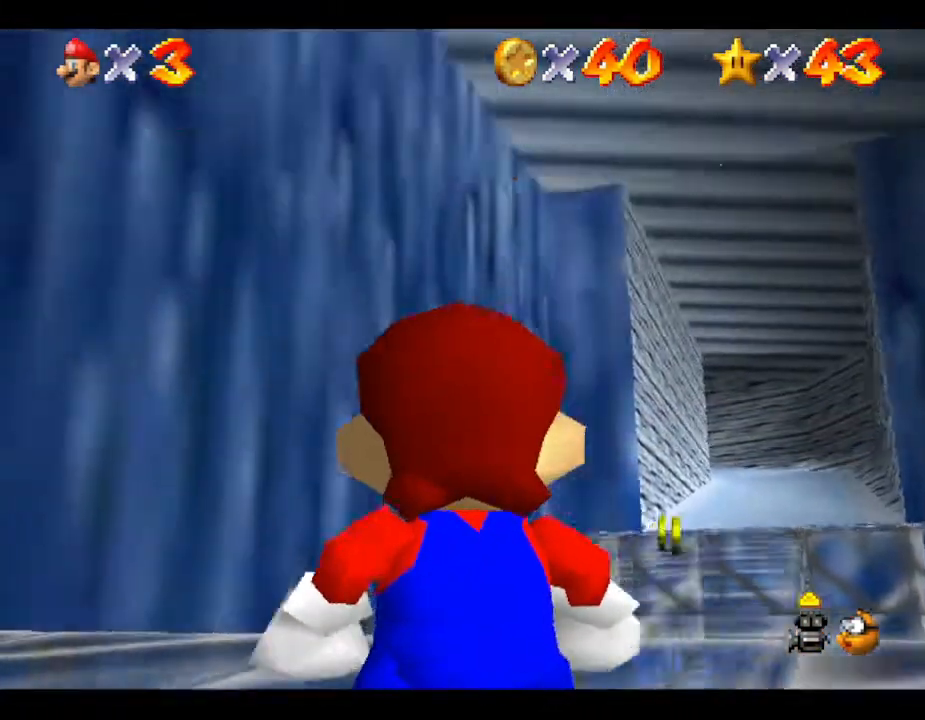
{"buttons": [], "left_stick": "center", "events": [[100, "A", "down"], [250, "A", "up"], [250, "left_stick", "center"]]}
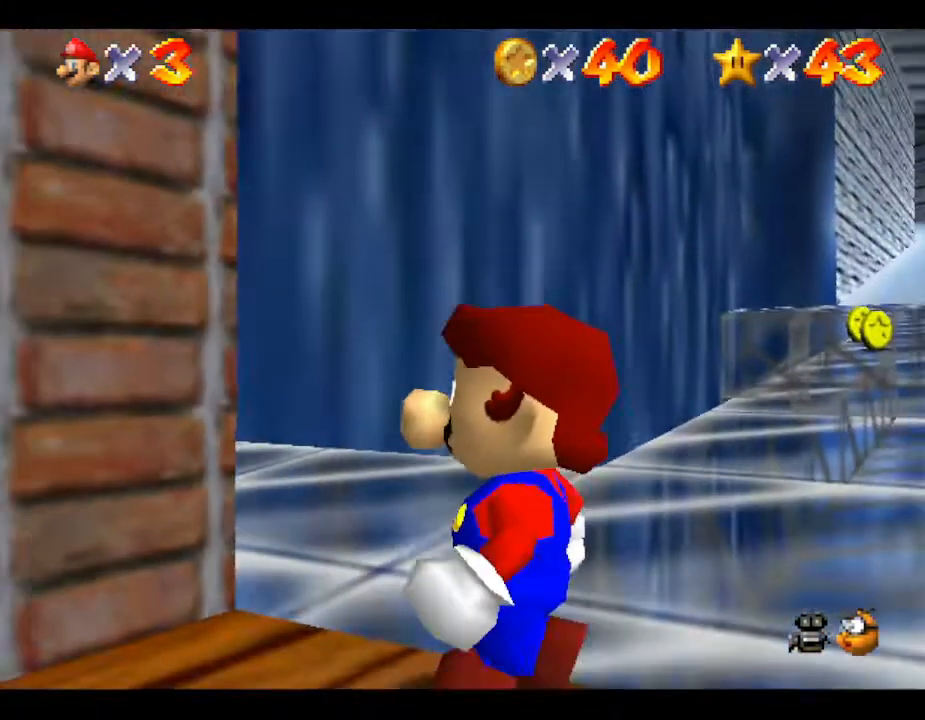
{"buttons": [], "left_stick": "down", "events": [[33, "left_stick", "left"], [133, "left_stick", "down-left"], [317, "left_stick", "down"]]}
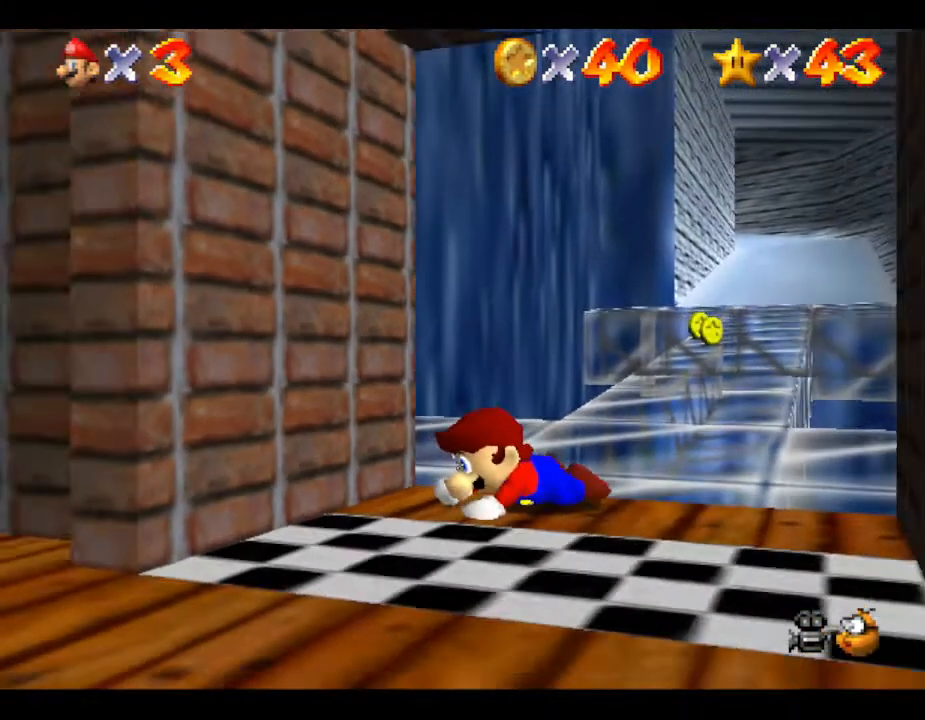
{"buttons": [], "left_stick": "down", "events": [[50, "C_LEFT", "down"], [117, "C_LEFT", "up"]]}
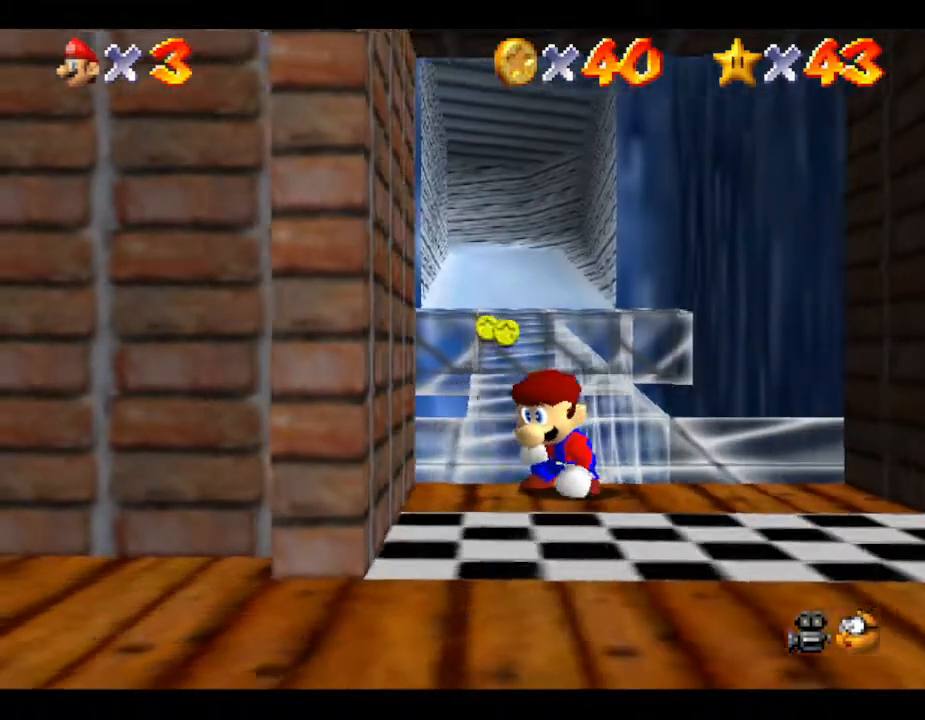
{"buttons": [], "left_stick": "down-right", "events": [[183, "left_stick", "down-right"]]}
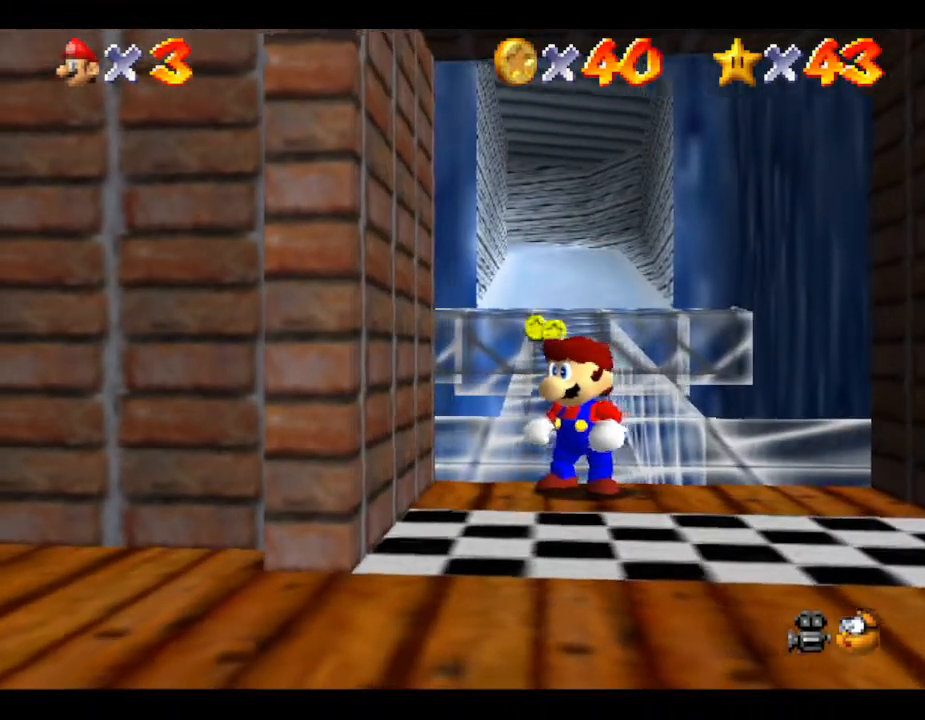
{"buttons": [], "left_stick": "down-right", "events": [[167, "left_stick", "down"], [433, "left_stick", "down-right"]]}
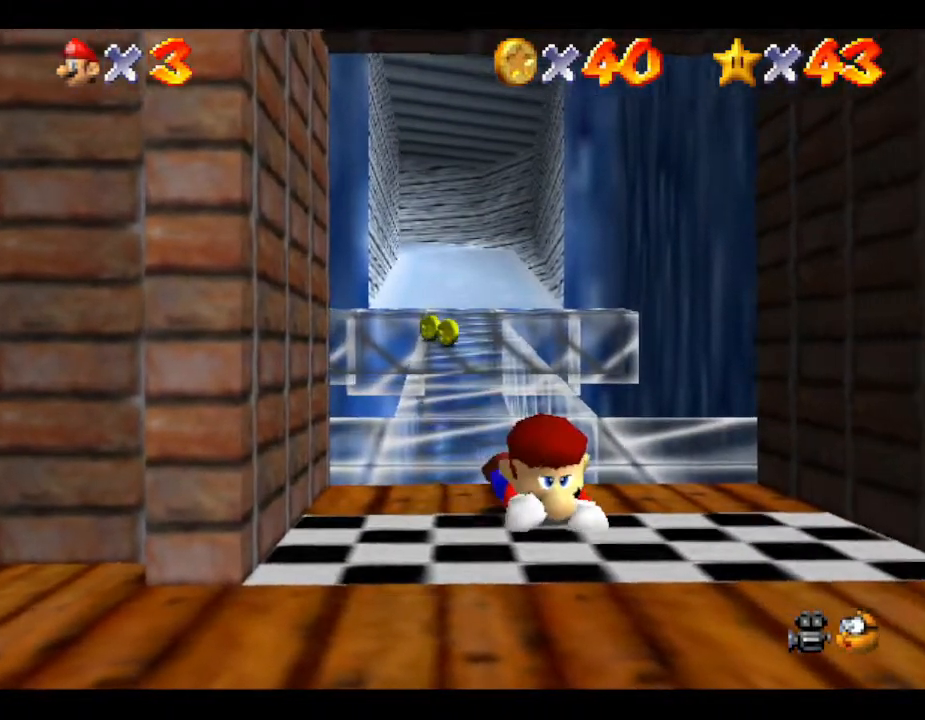
{"buttons": [], "left_stick": "down-right", "events": [[133, "left_stick", "right"], [250, "B", "down"], [350, "left_stick", "down-right"], [433, "B", "up"]]}
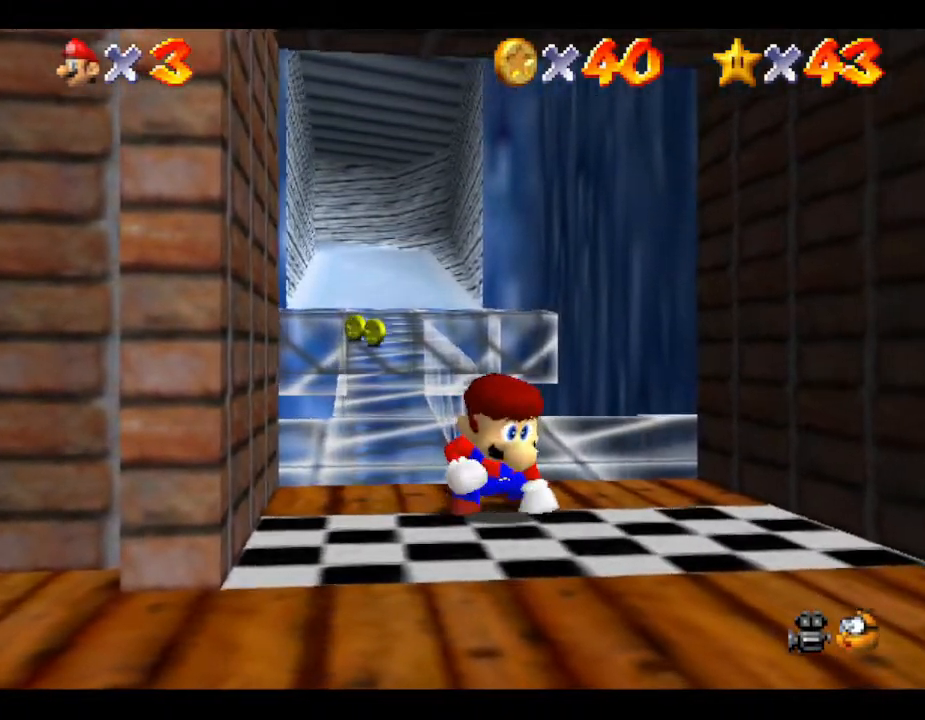
{"buttons": [], "left_stick": "down-right", "events": [[183, "B", "down"], [300, "B", "up"]]}
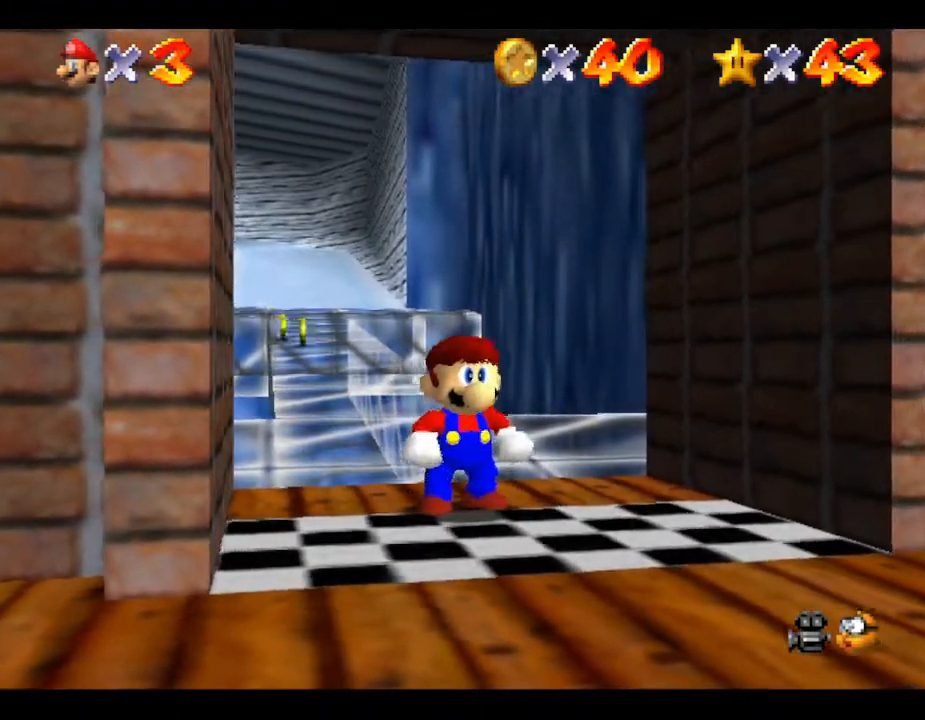
{"buttons": [], "left_stick": "right", "events": [[50, "B", "down"], [267, "B", "up"], [367, "left_stick", "right"]]}
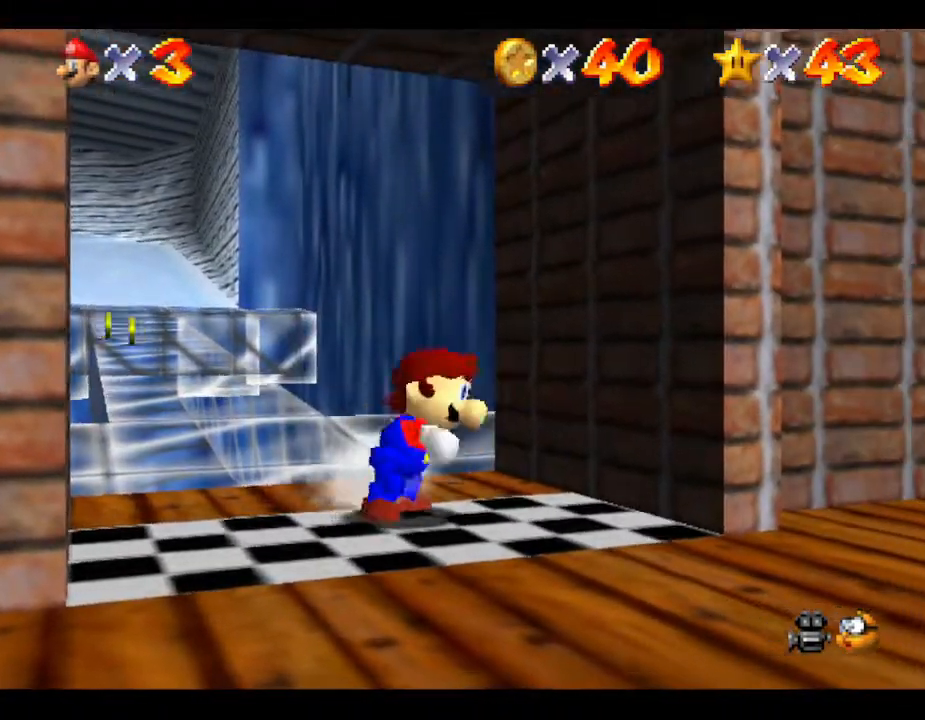
{"buttons": [], "left_stick": "right", "events": []}
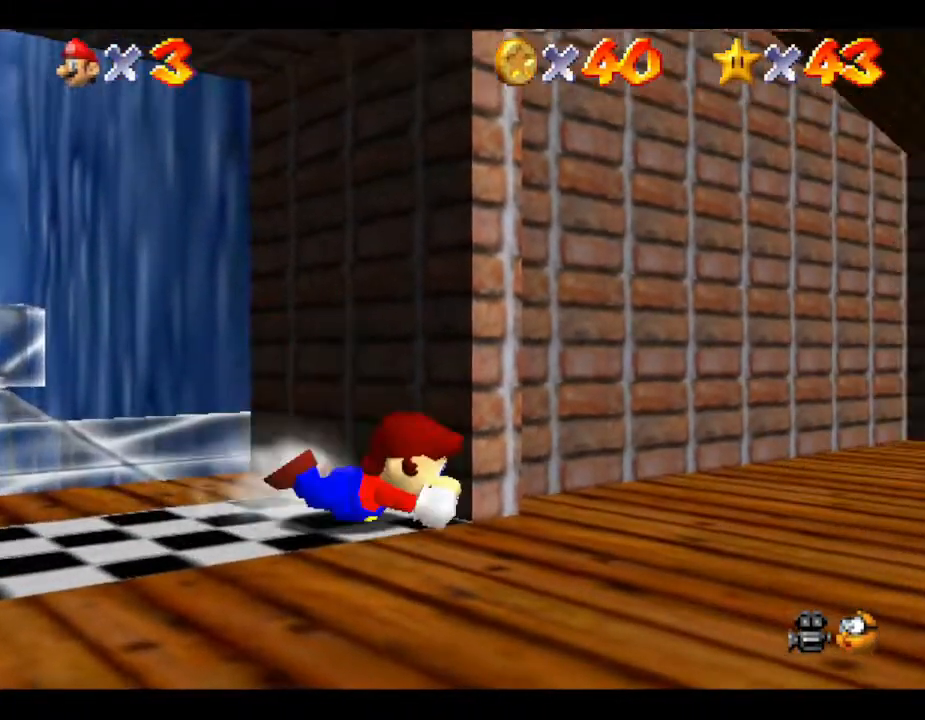
{"buttons": ["B"], "left_stick": "right", "events": [[467, "B", "down"]]}
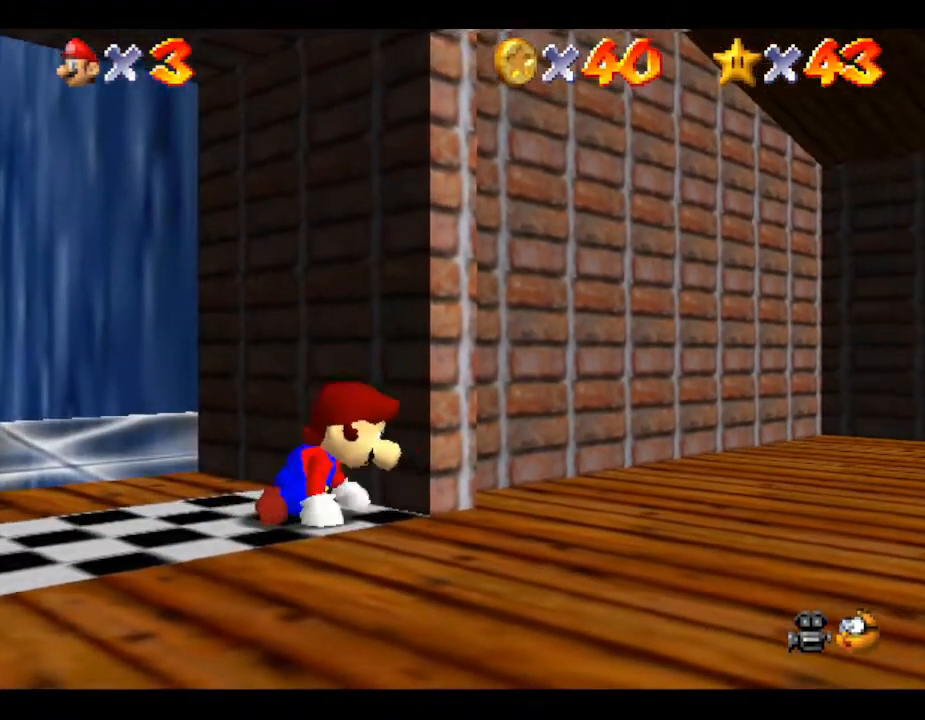
{"buttons": ["A"], "left_stick": "right", "events": [[117, "B", "up"], [433, "A", "down"]]}
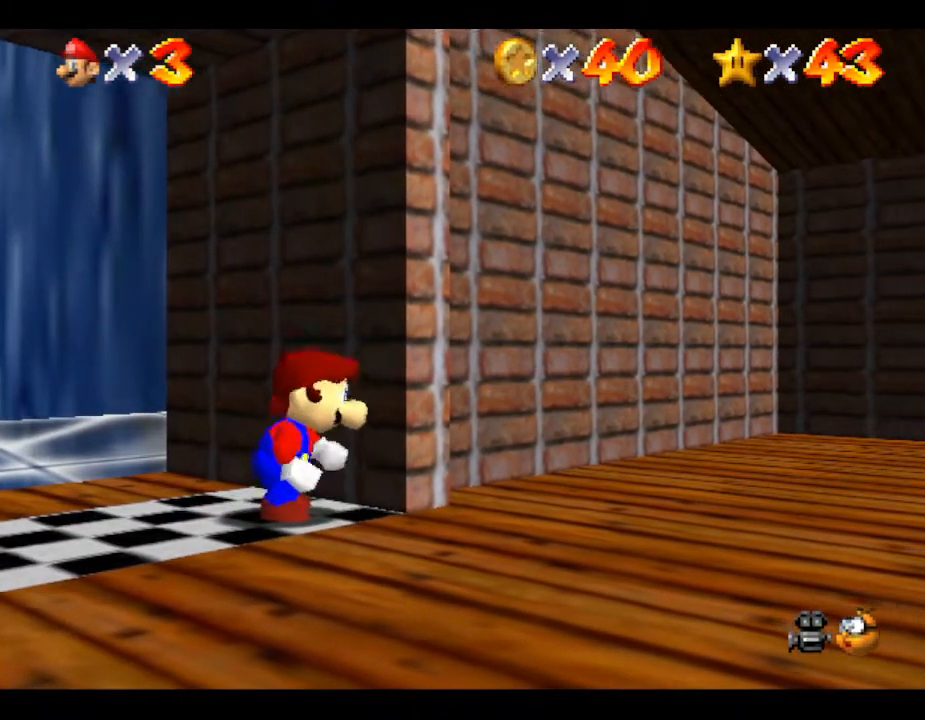
{"buttons": ["A"], "left_stick": "right", "events": [[150, "A", "up"], [433, "A", "down"]]}
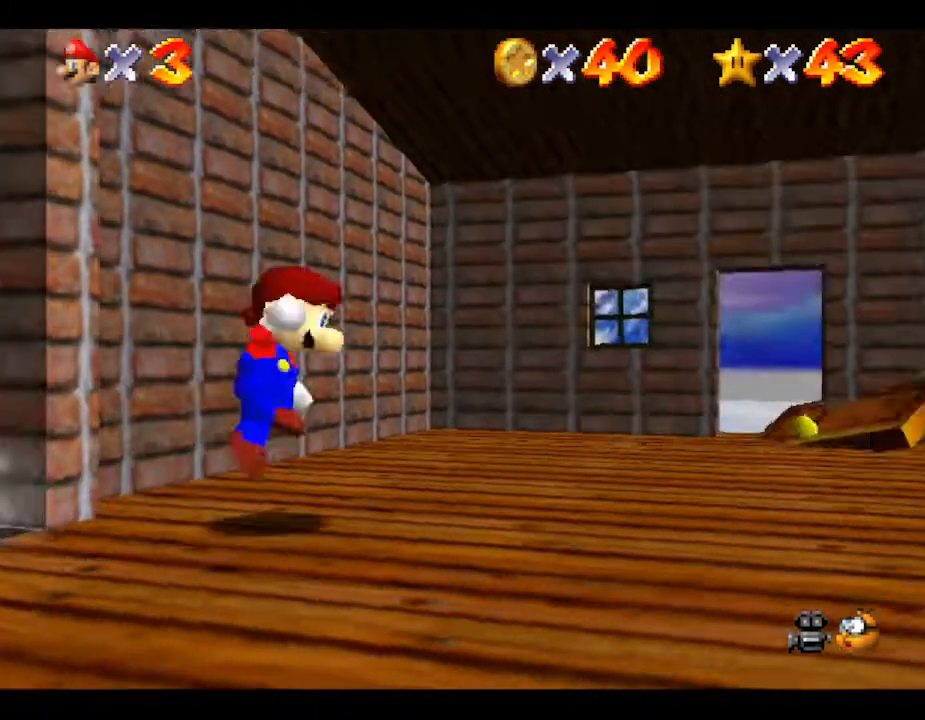
{"buttons": [], "left_stick": "up-left", "events": [[167, "A", "up"], [217, "left_stick", "up"], [467, "left_stick", "up-left"]]}
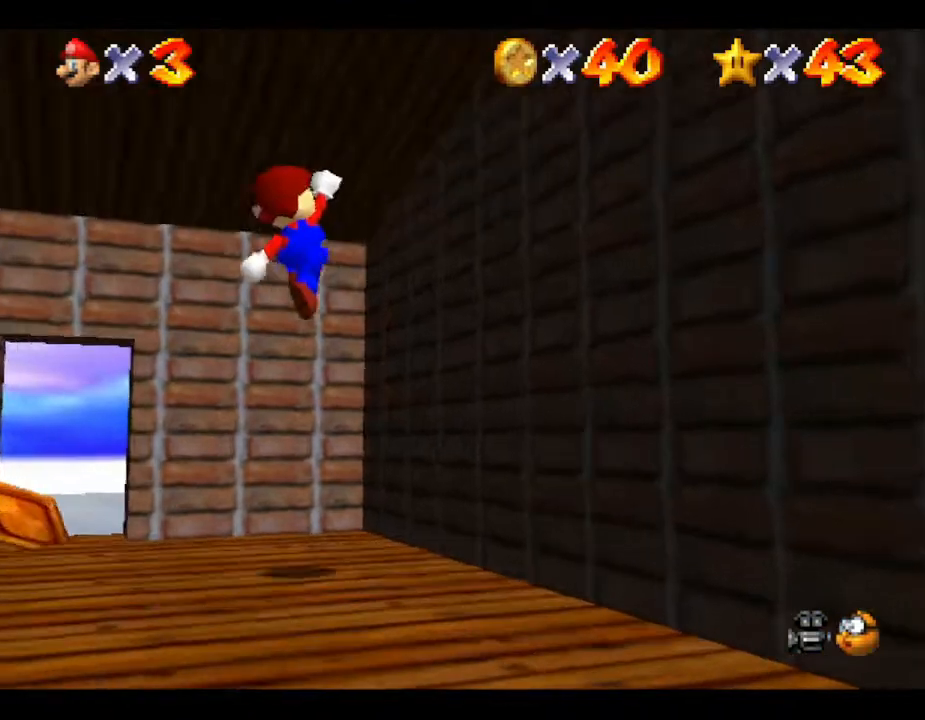
{"buttons": [], "left_stick": "down-left", "events": [[183, "left_stick", "left"], [317, "left_stick", "down-left"]]}
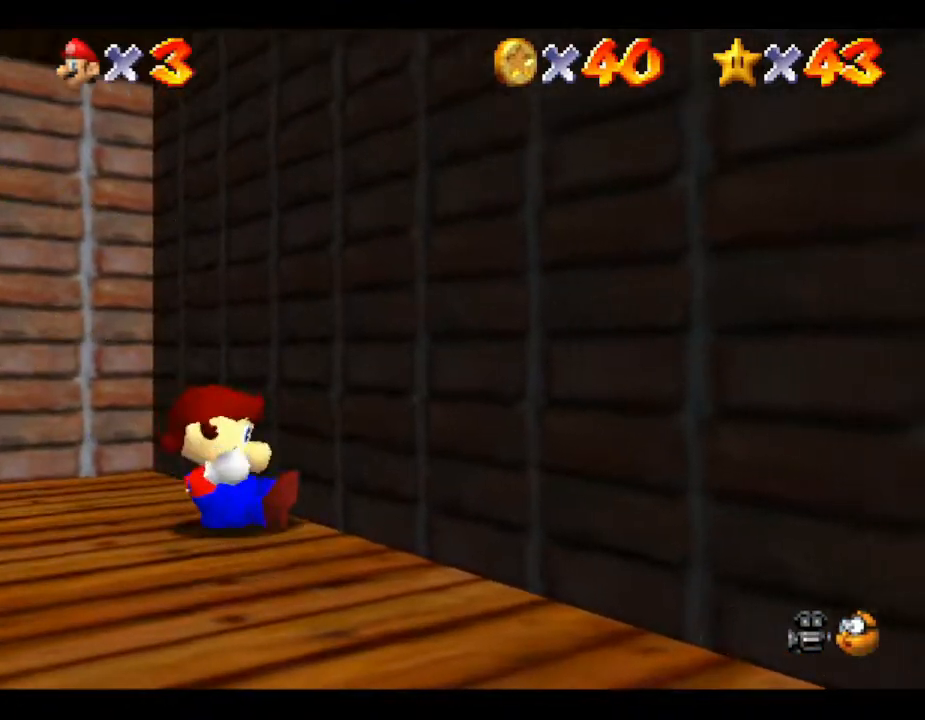
{"buttons": [], "left_stick": "left", "events": [[267, "left_stick", "left"]]}
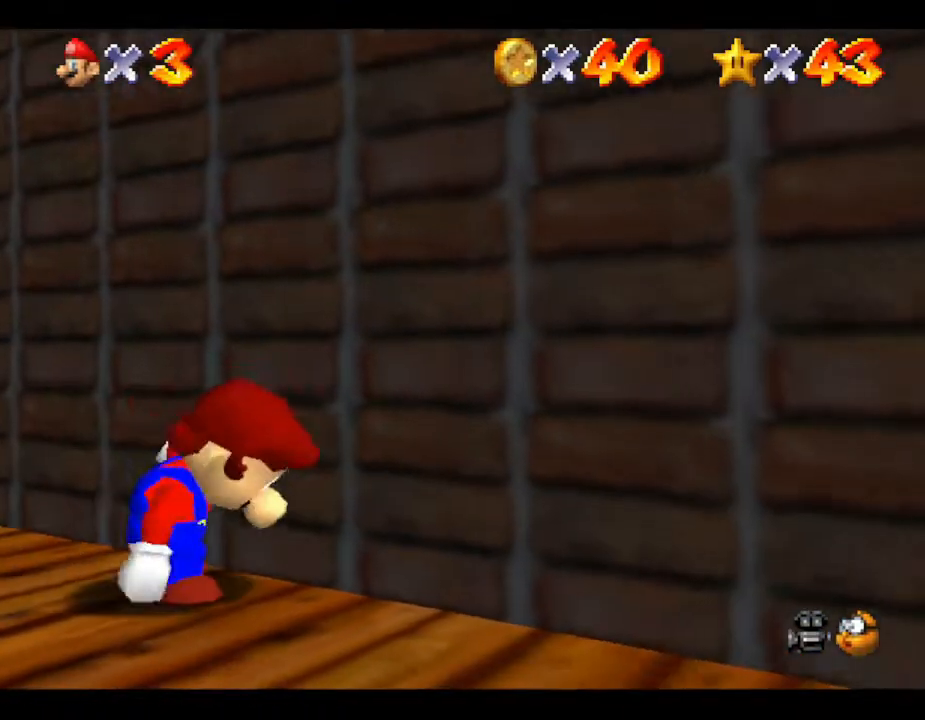
{"buttons": [], "left_stick": "left", "events": []}
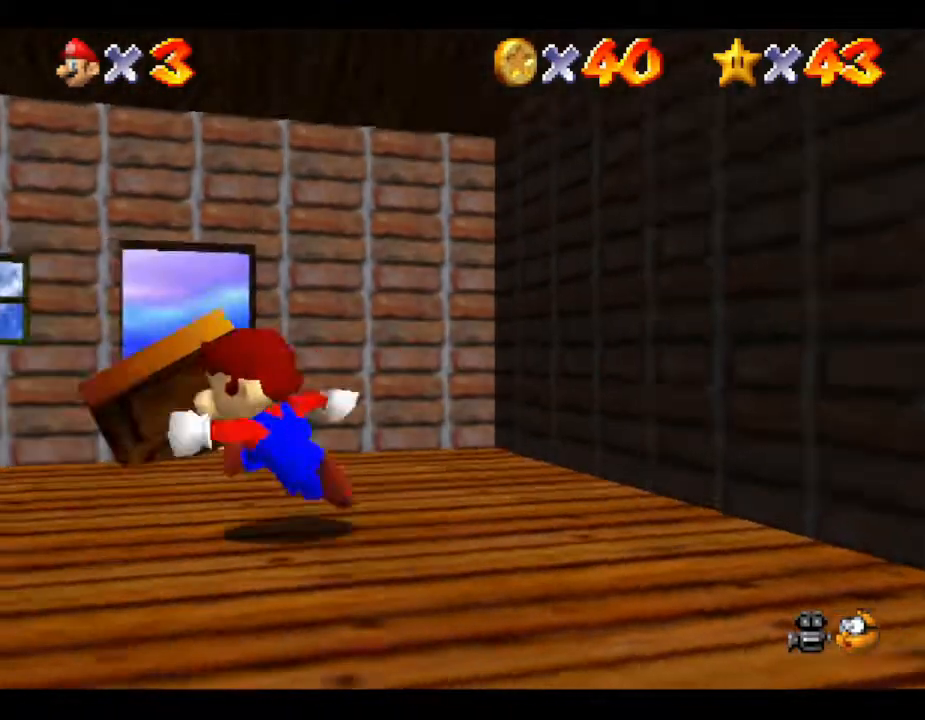
{"buttons": [], "left_stick": "right", "events": [[17, "left_stick", "up-left"], [250, "left_stick", "up-right"], [383, "left_stick", "right"]]}
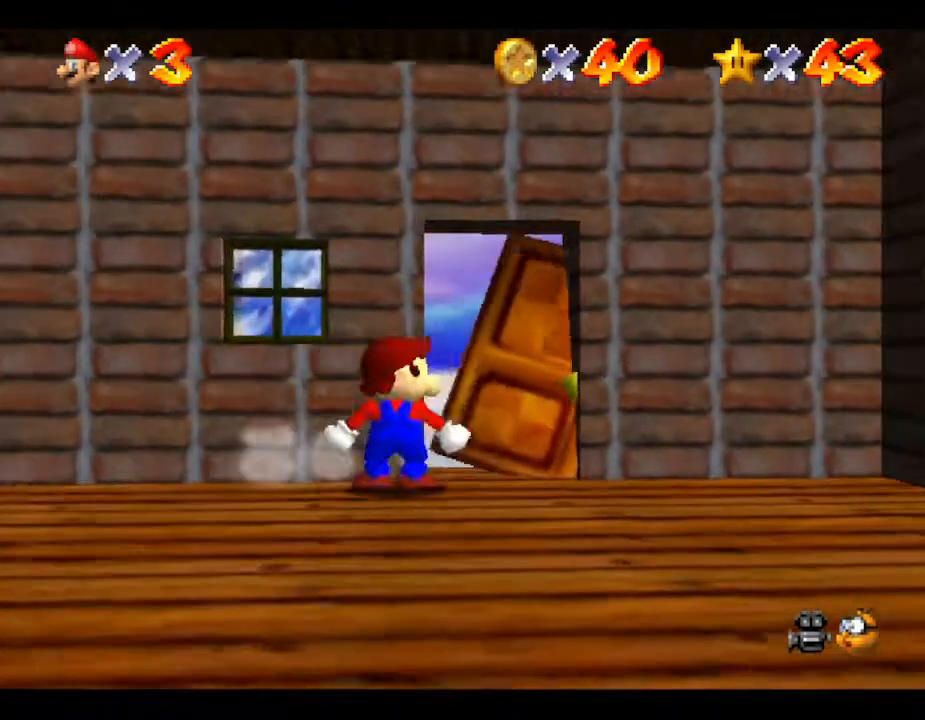
{"buttons": [], "left_stick": "up", "events": [[200, "left_stick", "up"]]}
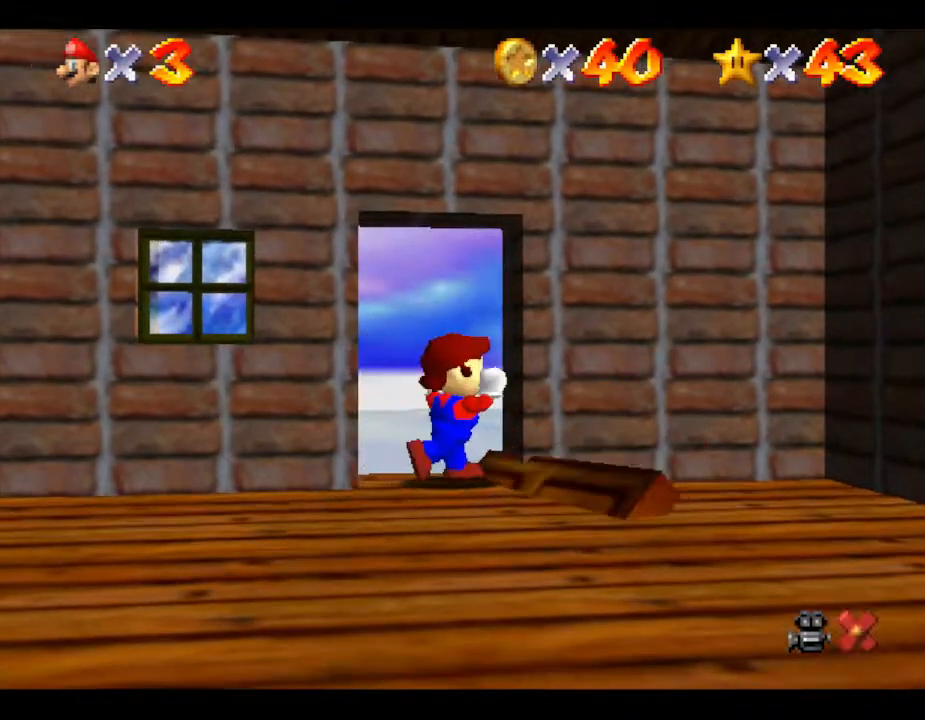
{"buttons": [], "left_stick": "center", "events": [[217, "left_stick", "center"]]}
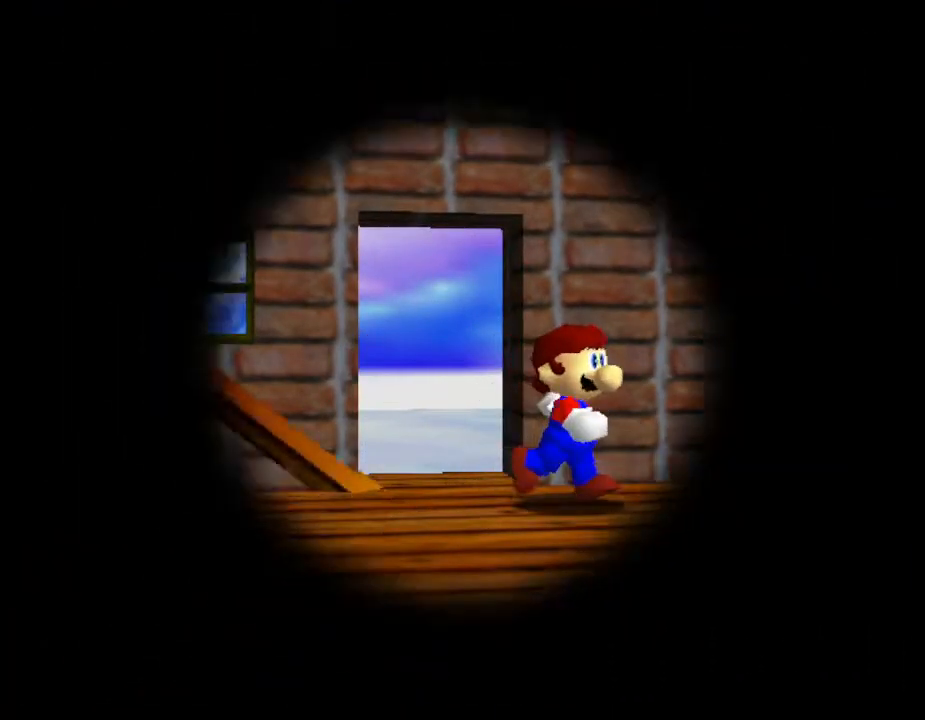
{"buttons": [], "left_stick": "center", "events": []}
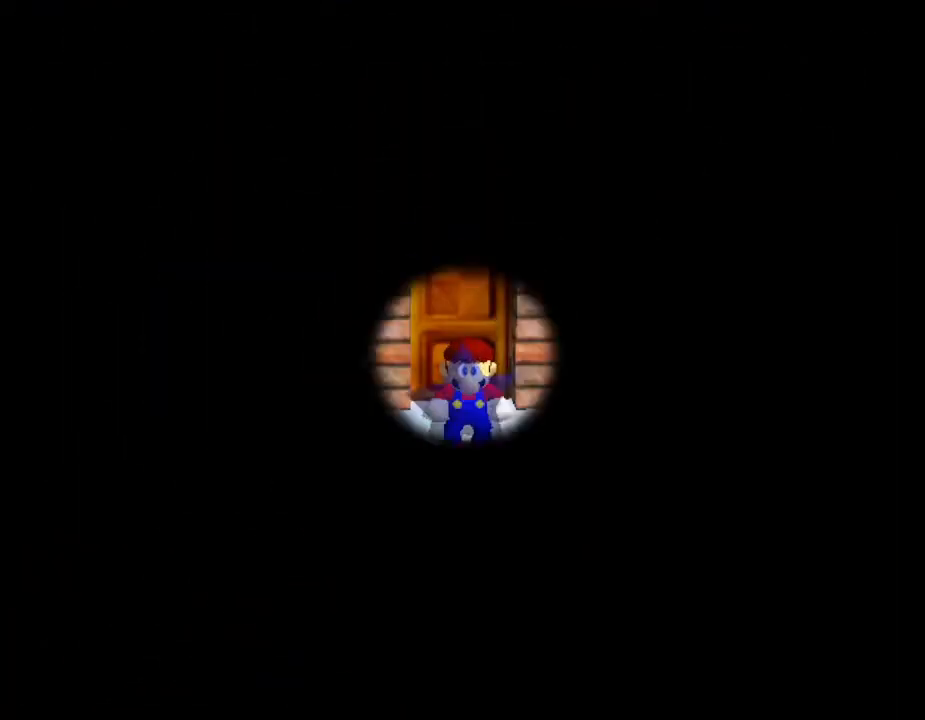
{"buttons": [], "left_stick": "center", "events": []}
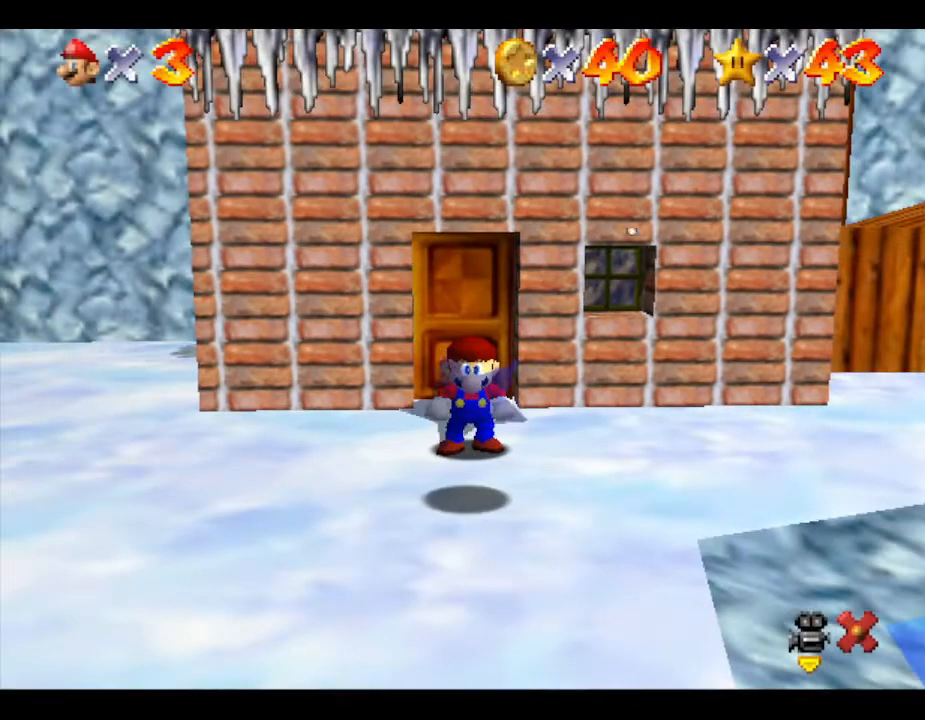
{"buttons": [], "left_stick": "center", "events": []}
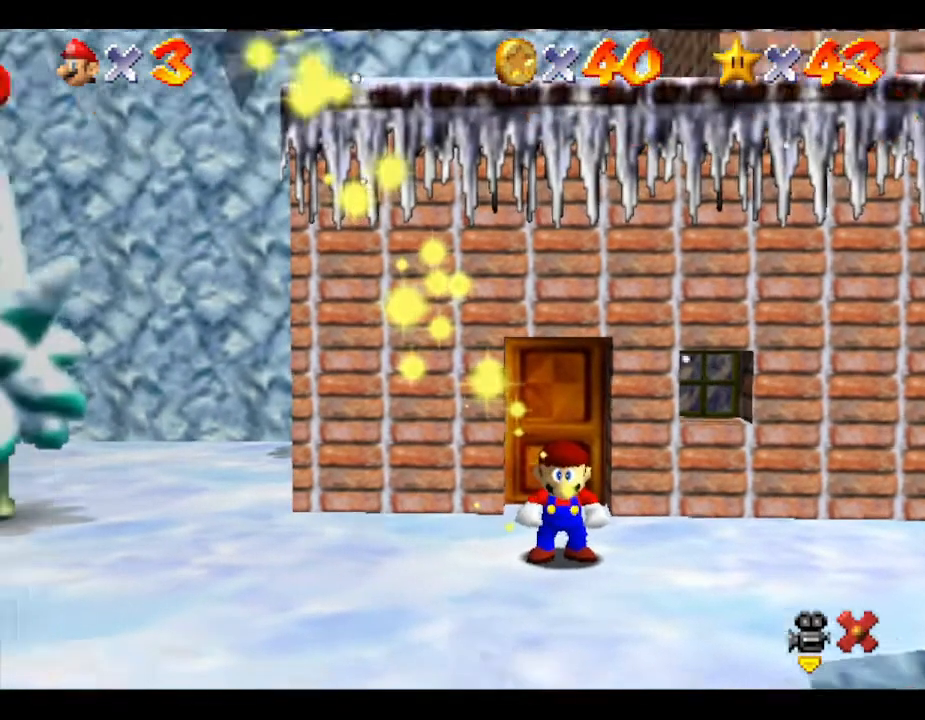
{"buttons": [], "left_stick": "center", "events": []}
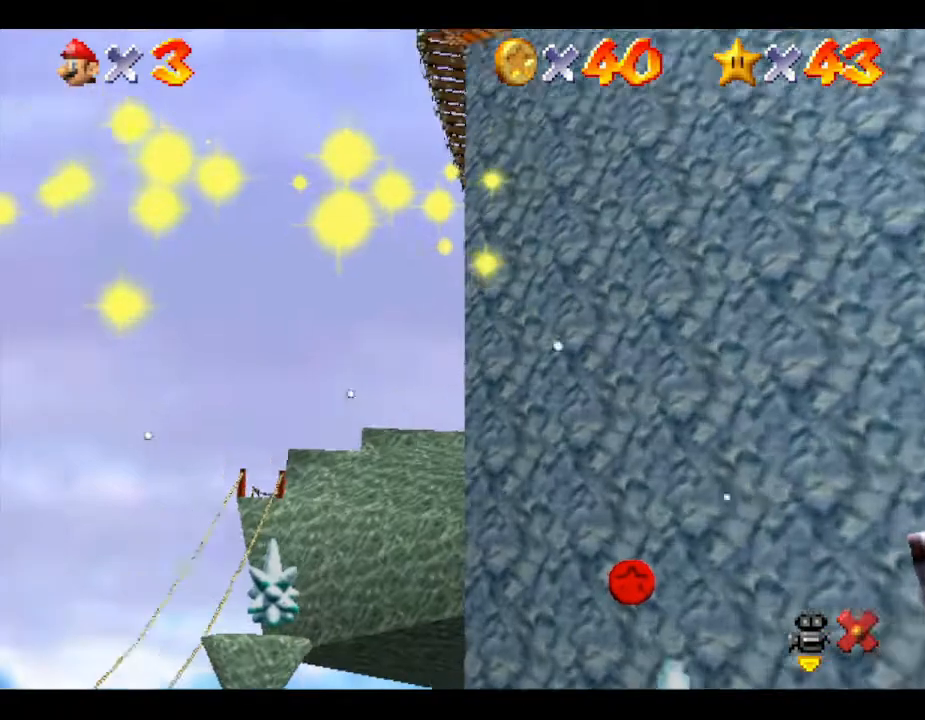
{"buttons": [], "left_stick": "center", "events": []}
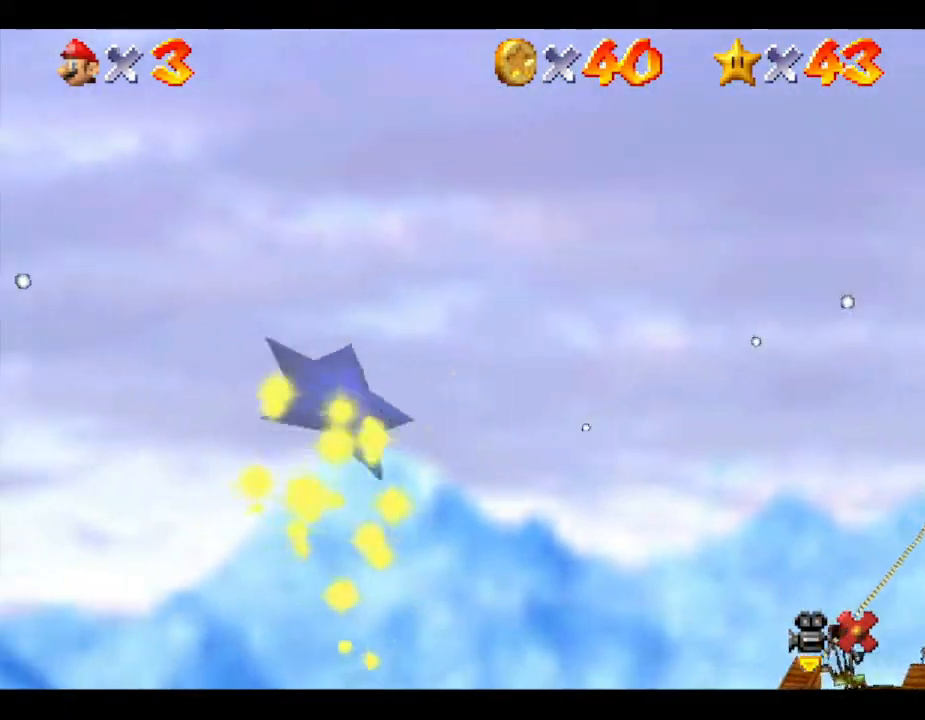
{"buttons": [], "left_stick": "center", "events": []}
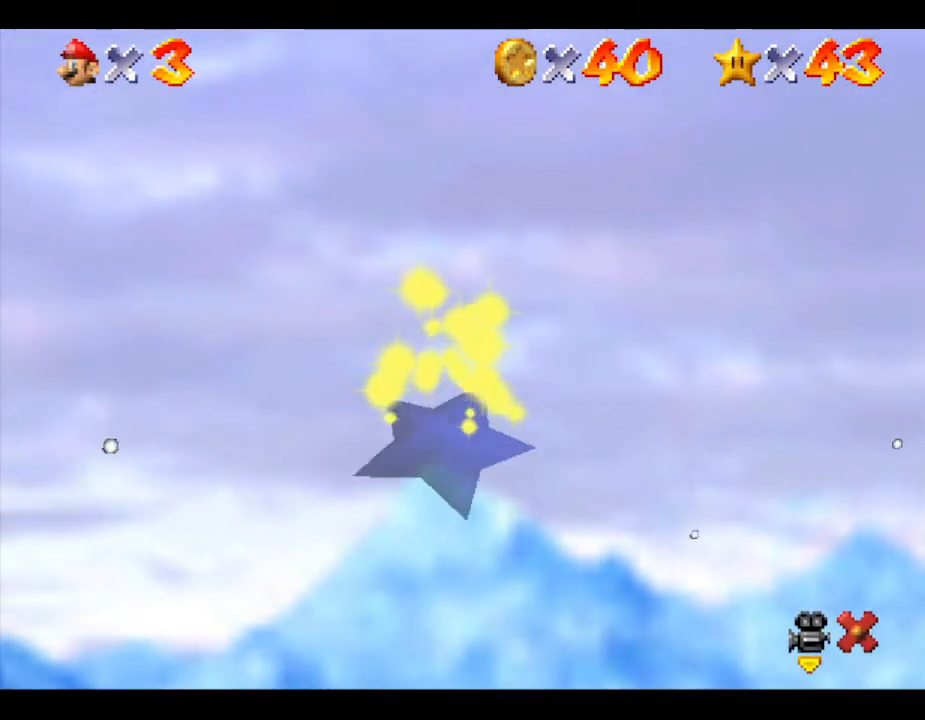
{"buttons": [], "left_stick": "center", "events": []}
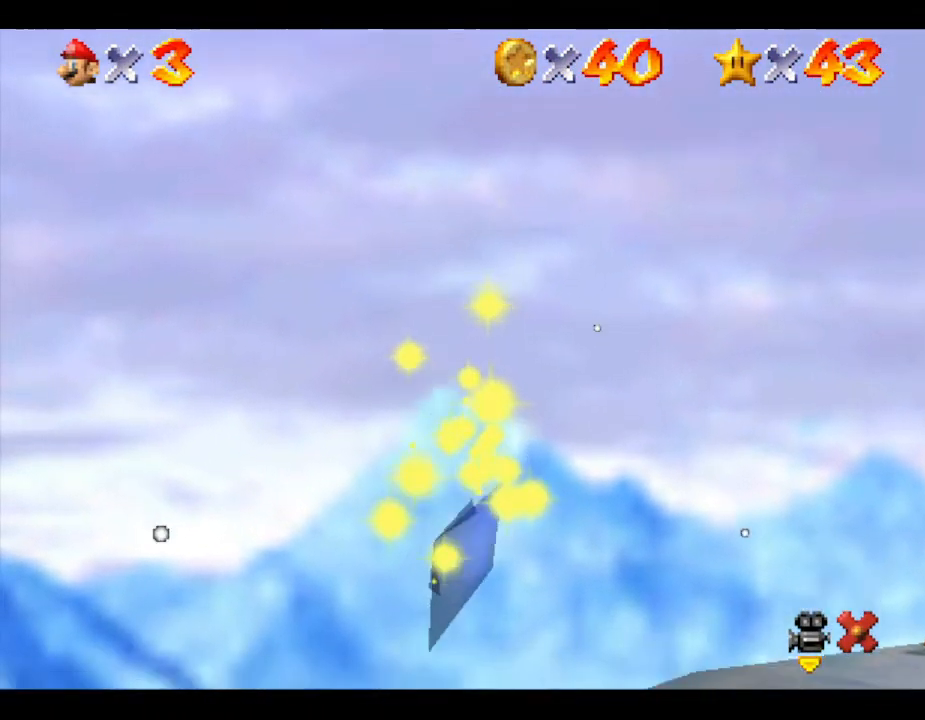
{"buttons": [], "left_stick": "center", "events": []}
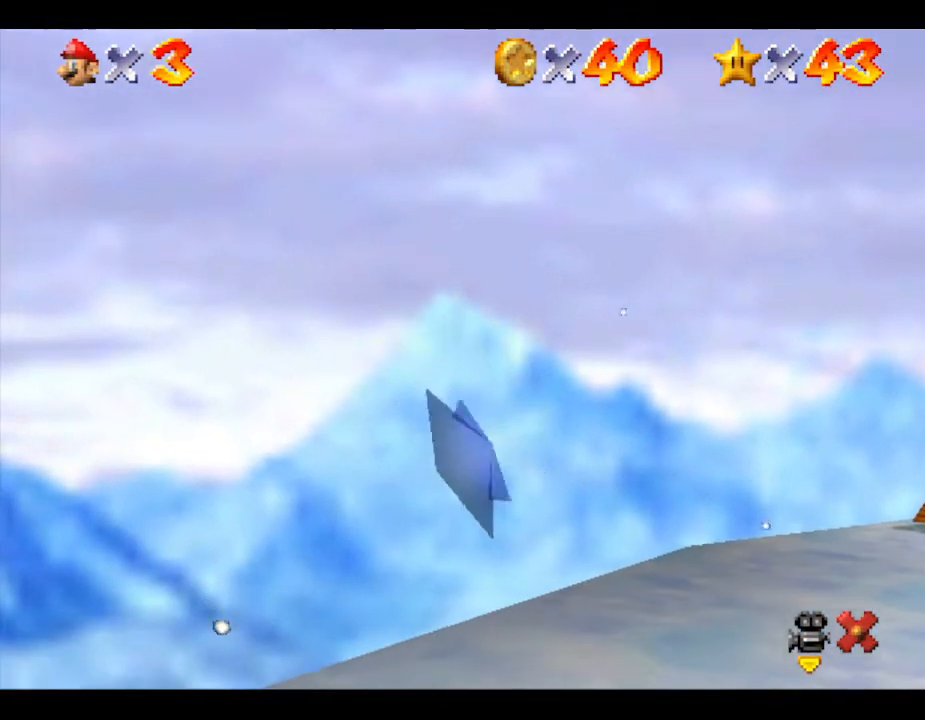
{"buttons": [], "left_stick": "center", "events": []}